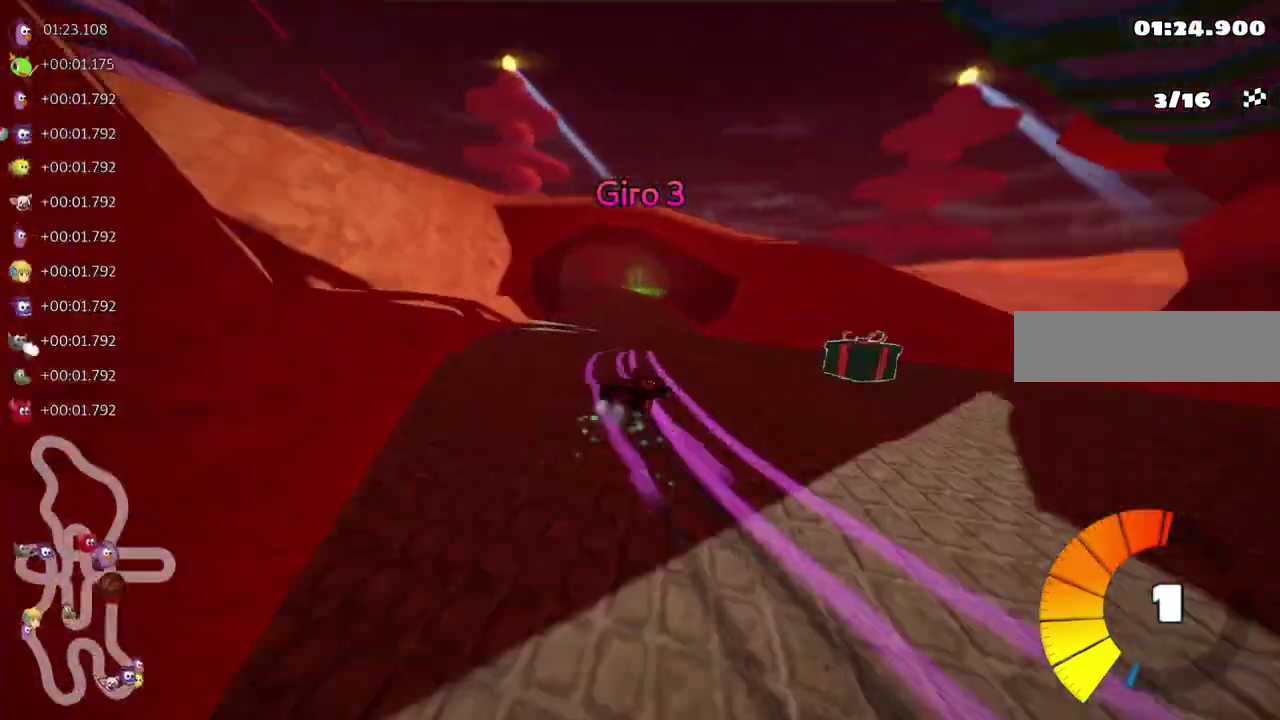
Gameplay with keyboard; each line is a JSON object with the keys held at the frame after it. "events" lists presses ("down") and releases ("up") of ".", "/", "alt_r", "b", "c", "comma", "ctrl_r", "d", "down", "f", "g", "h", "j", "k", "l", "left", "m", "n", "quote", "return", "right", "semicolon", "shift_r", "space", "super", "up" and "v" between this image and that frame as [ms after this image, input, new state], when the widget could be followed in between. No other keys are recorded. Mouse input is not recorded.
{"keys": ["left", "m", "up"], "events": [[67, "right", "up"], [183, "n", "down"], [233, "m", "up"], [233, "n", "up"], [367, "left", "up"], [450, "left", "down"], [450, "m", "down"]]}
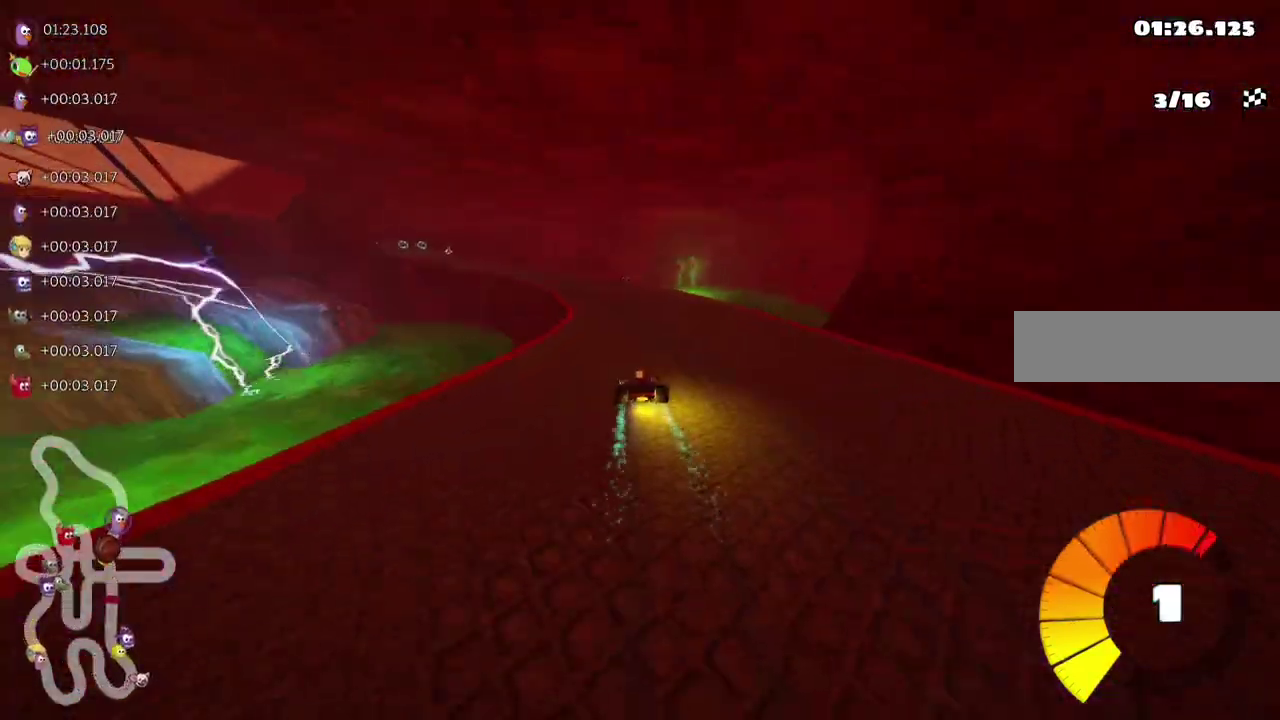
{"keys": ["m", "right", "up"], "events": [[17, "right", "down"], [33, "left", "up"], [117, "left", "down"], [450, "left", "up"]]}
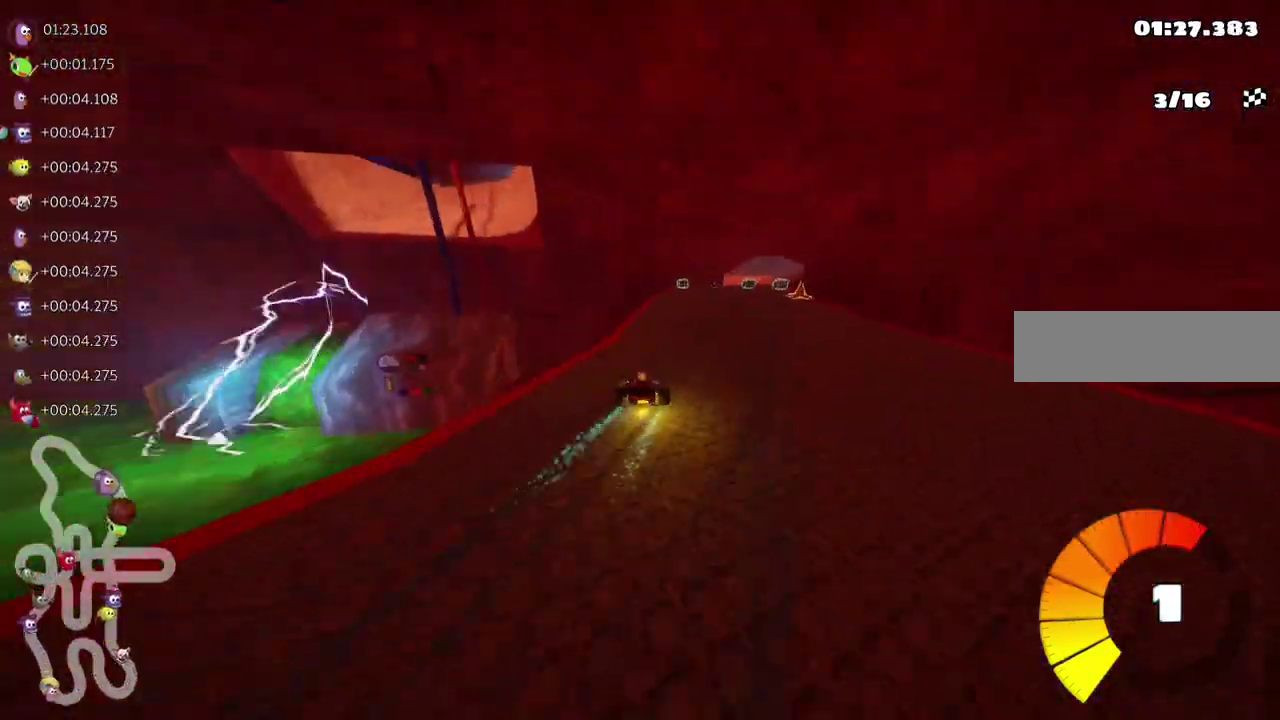
{"keys": ["up"], "events": [[17, "left", "down"], [50, "left", "up"], [183, "m", "up"], [267, "right", "up"], [300, "right", "down"], [433, "right", "up"]]}
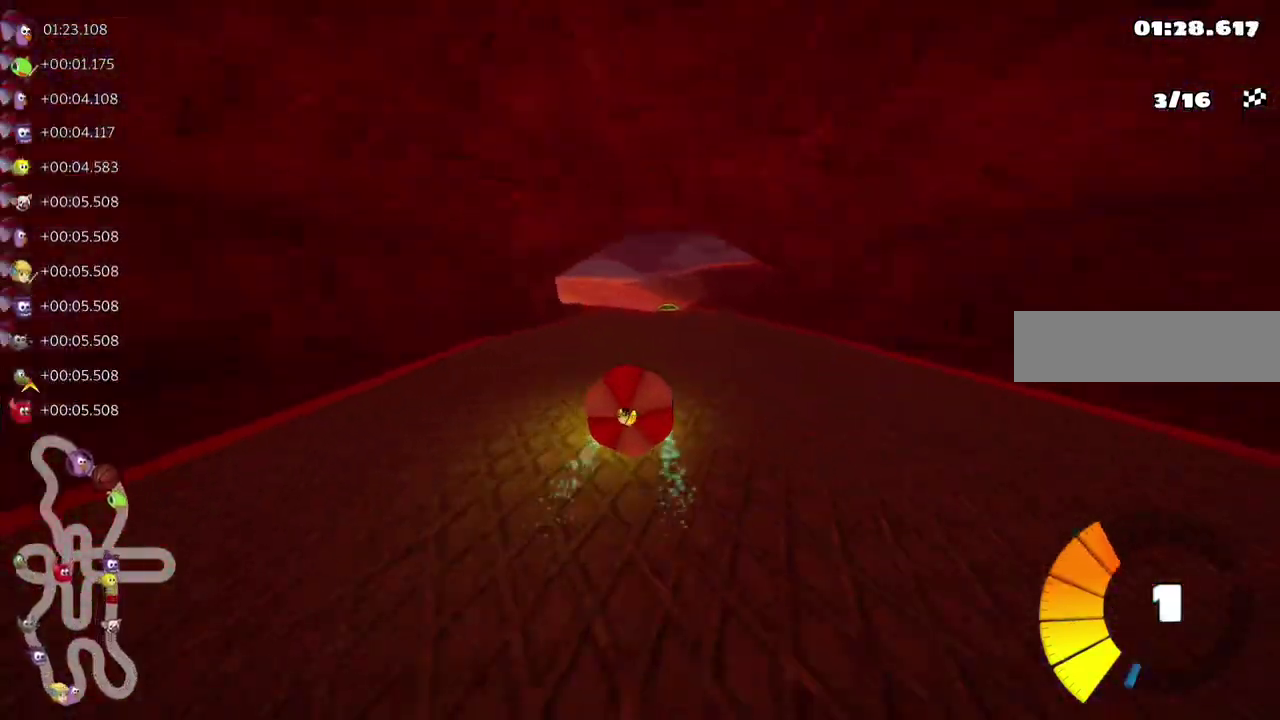
{"keys": ["left", "up"], "events": [[50, "down", "down"], [50, "up", "up"], [233, "down", "up"], [233, "up", "down"], [333, "left", "down"], [433, "left", "up"], [483, "left", "down"]]}
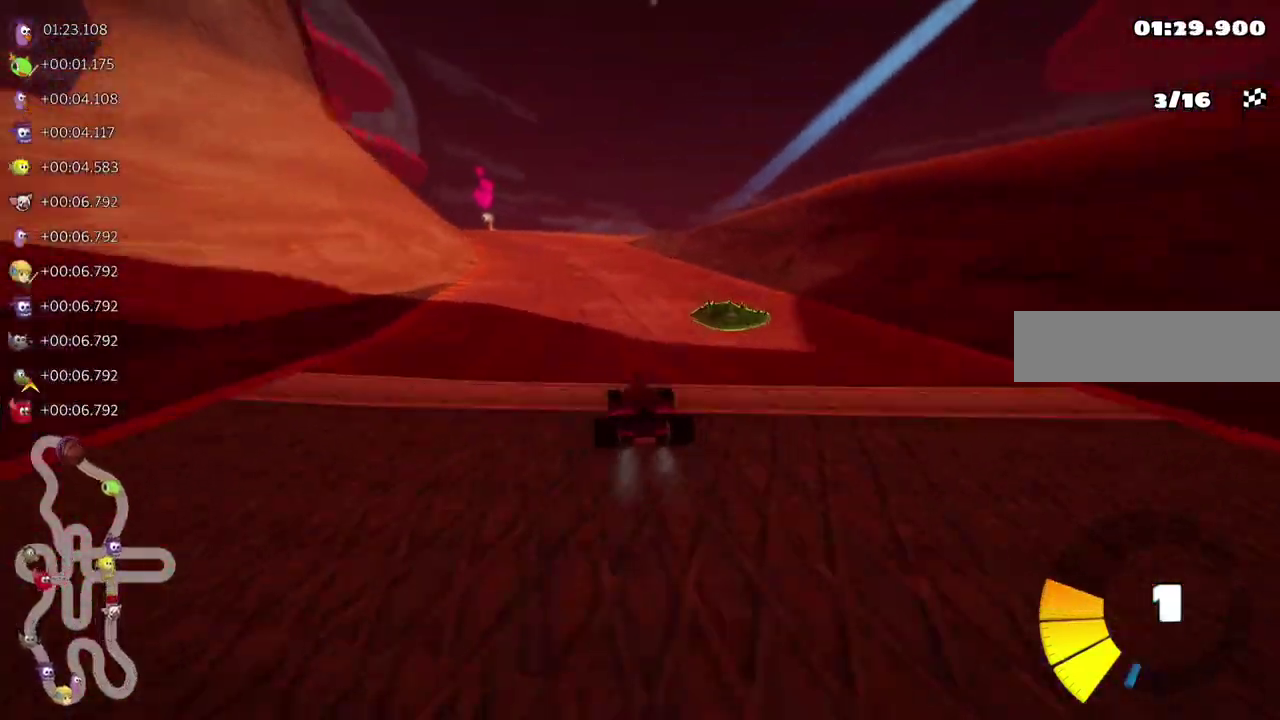
{"keys": ["up"], "events": [[50, "left", "up"]]}
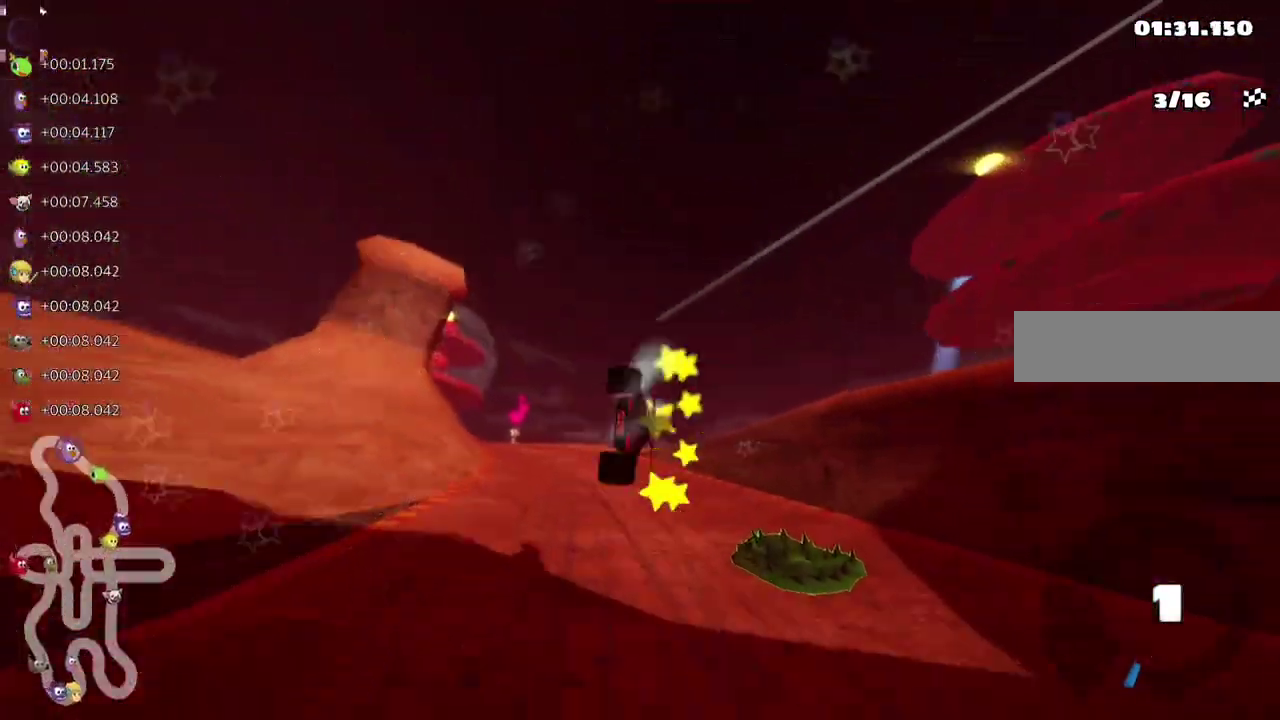
{"keys": ["up"], "events": [[283, "n", "down"], [367, "n", "up"]]}
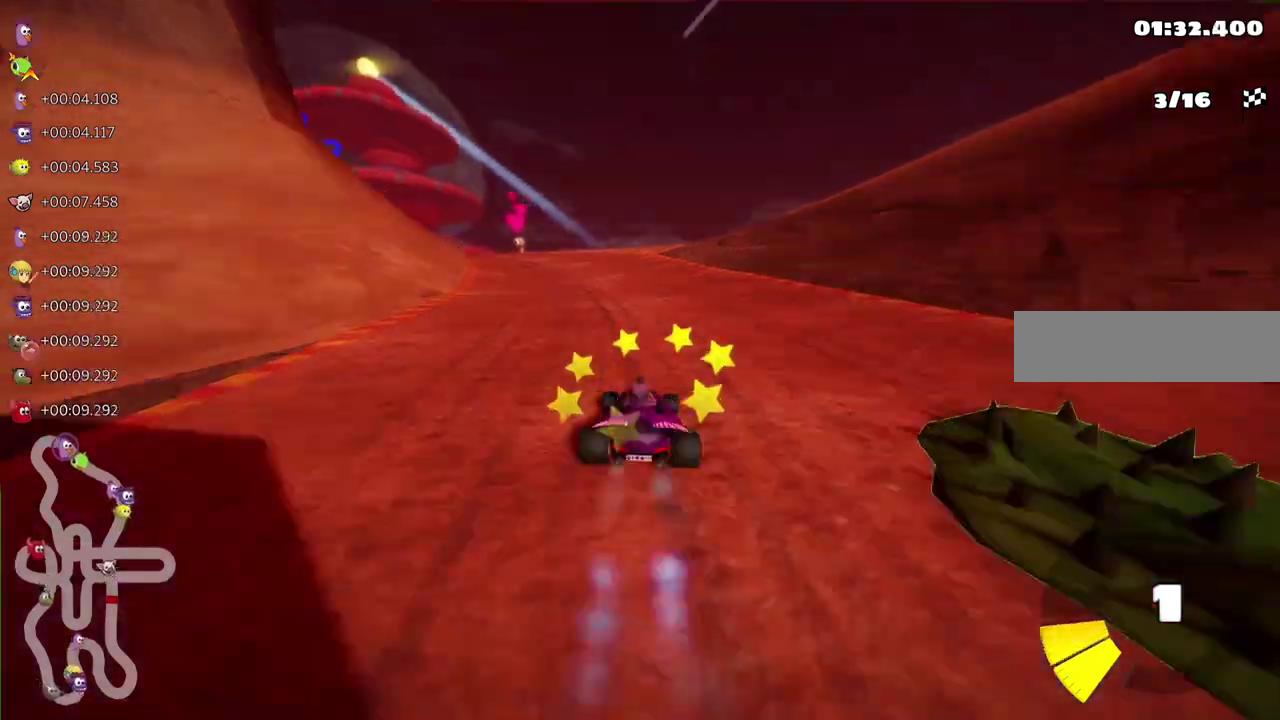
{"keys": ["m", "up"], "events": [[33, "left", "down"], [33, "m", "down"], [167, "left", "up"], [167, "right", "down"], [200, "left", "down"], [317, "left", "up"], [417, "left", "down"], [467, "left", "up"], [467, "right", "up"]]}
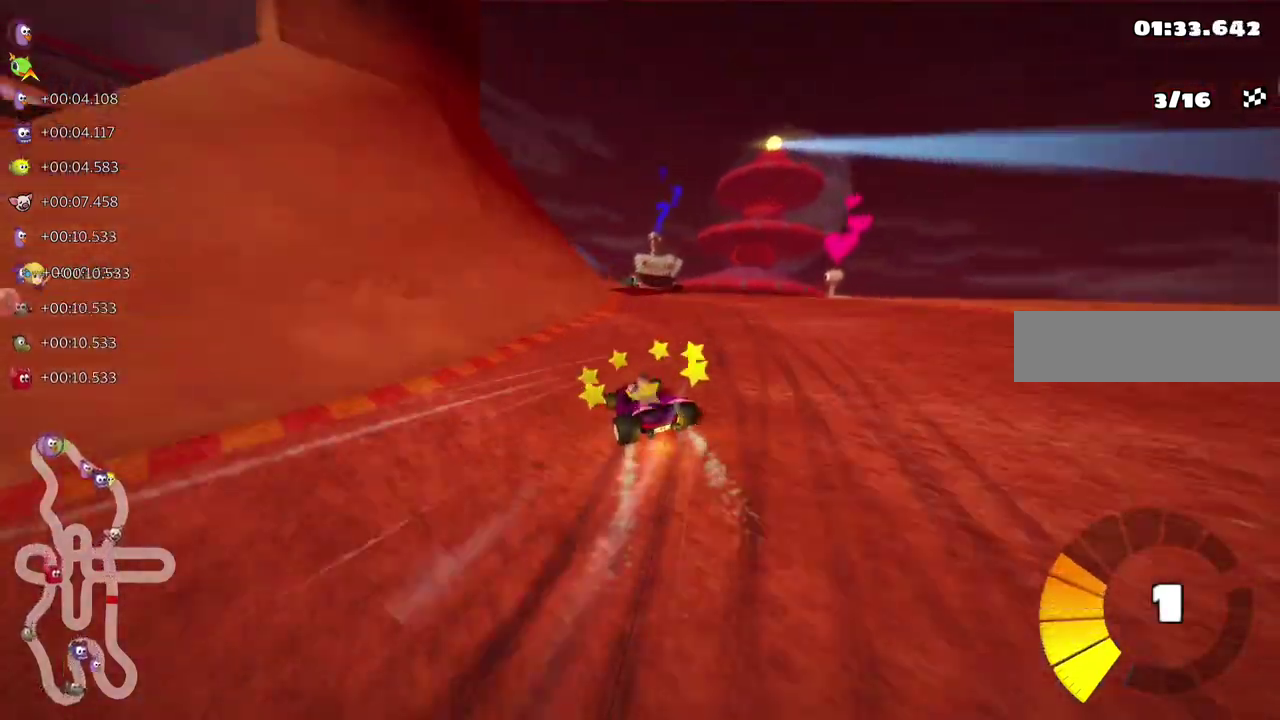
{"keys": ["m", "right", "up"], "events": [[67, "n", "down"], [117, "left", "down"], [117, "m", "up"], [183, "n", "up"], [267, "left", "up"], [283, "right", "down"], [367, "right", "up"], [383, "left", "down"], [383, "m", "down"], [483, "right", "down"], [500, "left", "up"]]}
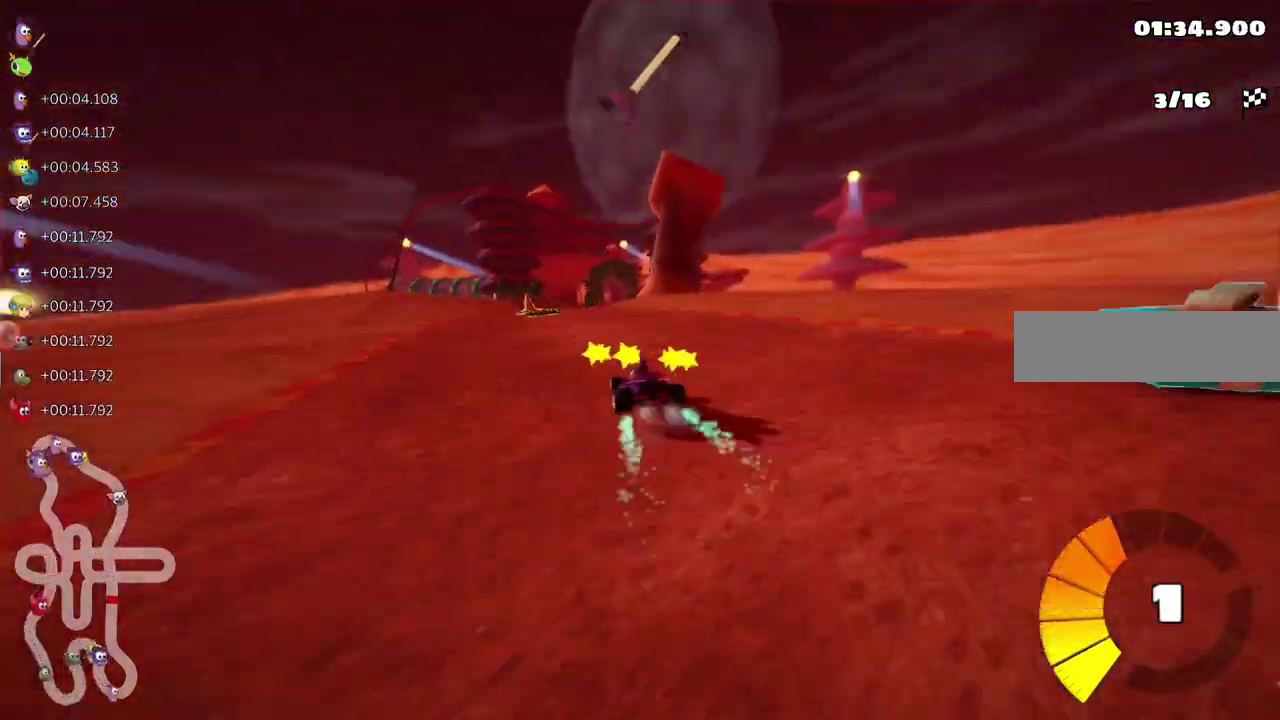
{"keys": ["right", "up"], "events": [[350, "m", "up"], [417, "right", "up"], [500, "right", "down"]]}
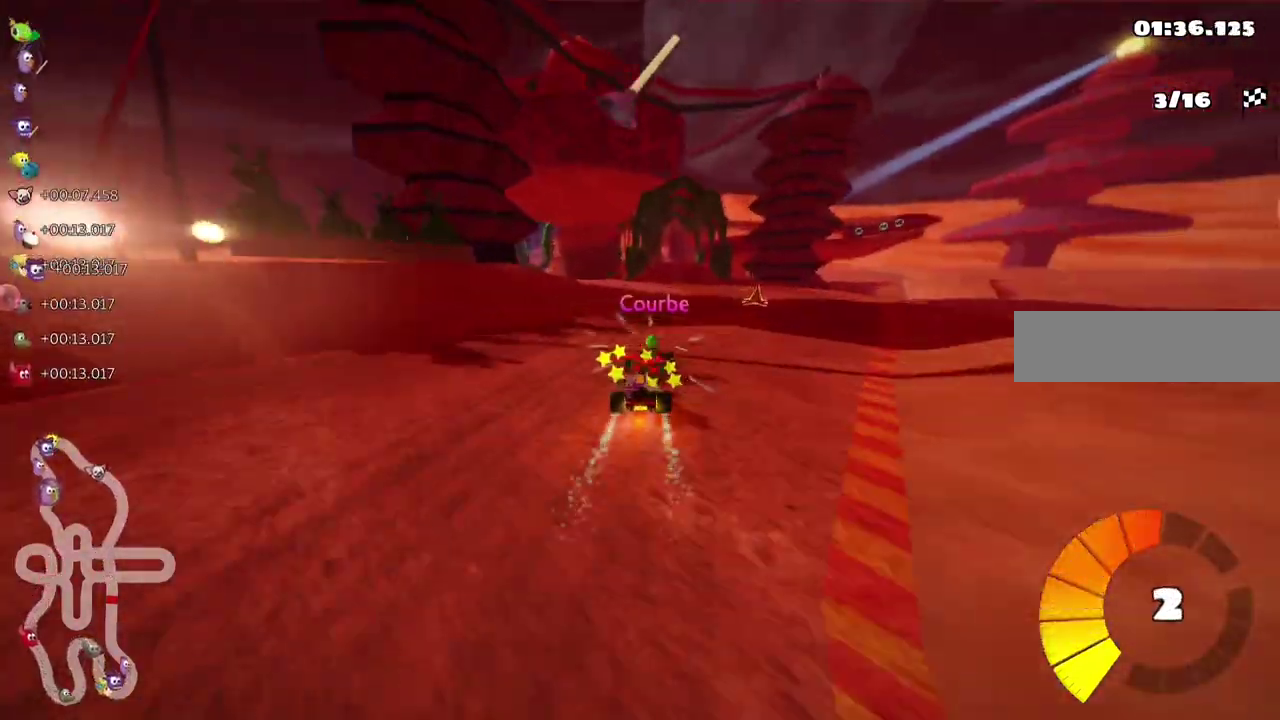
{"keys": ["m", "right", "up"], "events": [[50, "right", "up"], [100, "right", "down"], [217, "right", "up"], [267, "space", "down"], [300, "left", "down"], [333, "left", "up"], [333, "m", "down"], [333, "right", "down"], [333, "space", "up"]]}
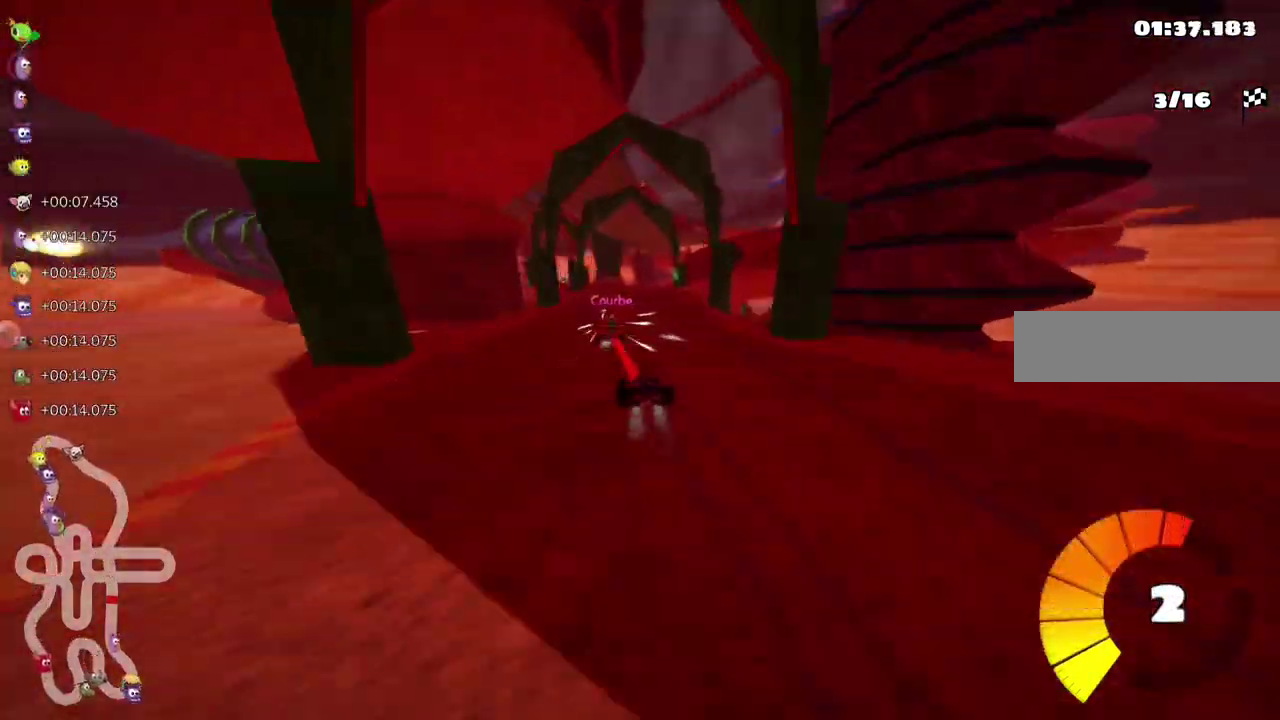
{"keys": ["left", "up"], "events": [[267, "left", "down"], [300, "right", "up"], [333, "left", "up"], [367, "m", "up"], [400, "left", "down"]]}
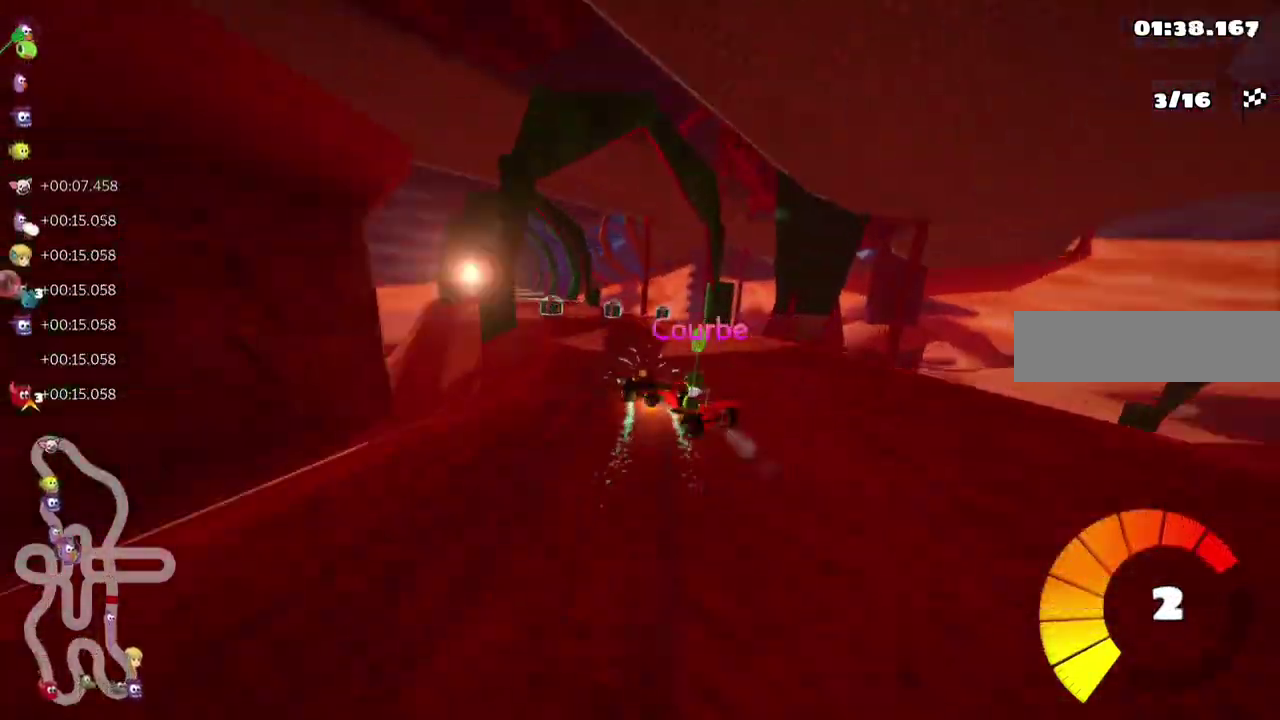
{"keys": ["up"], "events": [[17, "left", "up"], [100, "left", "down"], [100, "m", "down"], [233, "m", "up"], [317, "left", "up"]]}
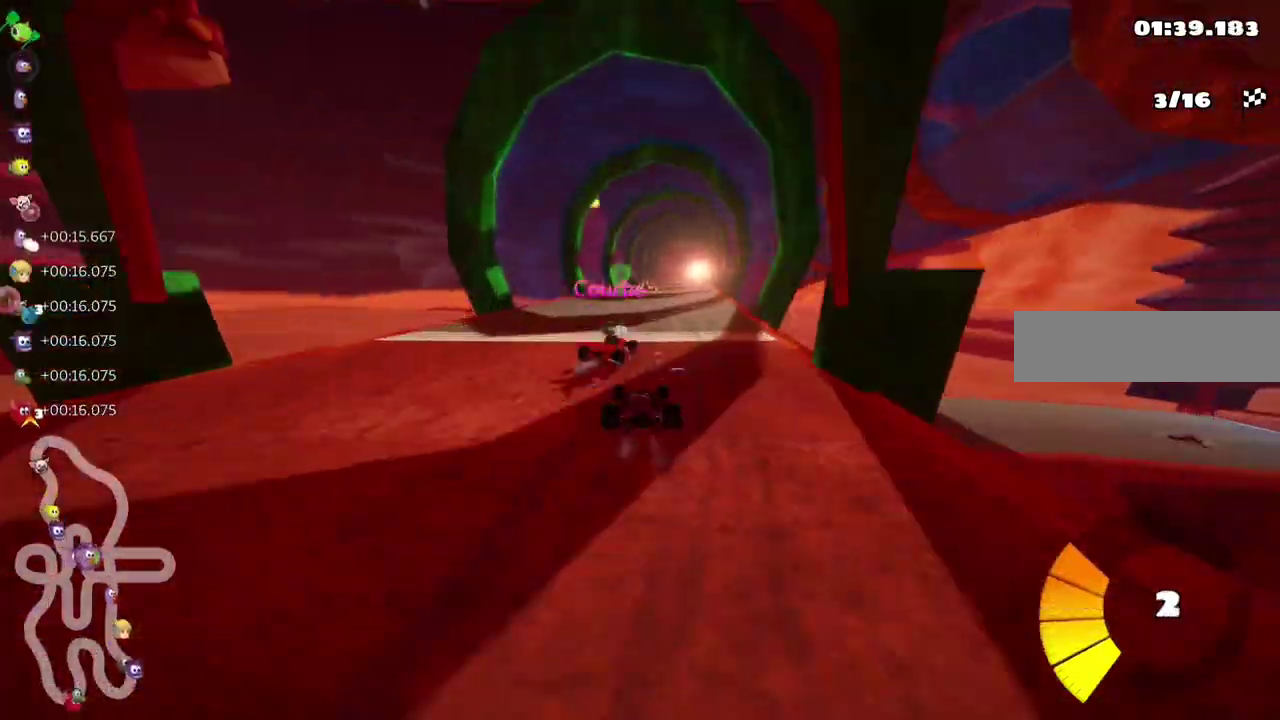
{"keys": ["left", "up"], "events": [[50, "m", "down"], [50, "right", "down"], [100, "left", "down"], [133, "right", "up"], [250, "right", "down"], [300, "right", "up"], [433, "m", "up"]]}
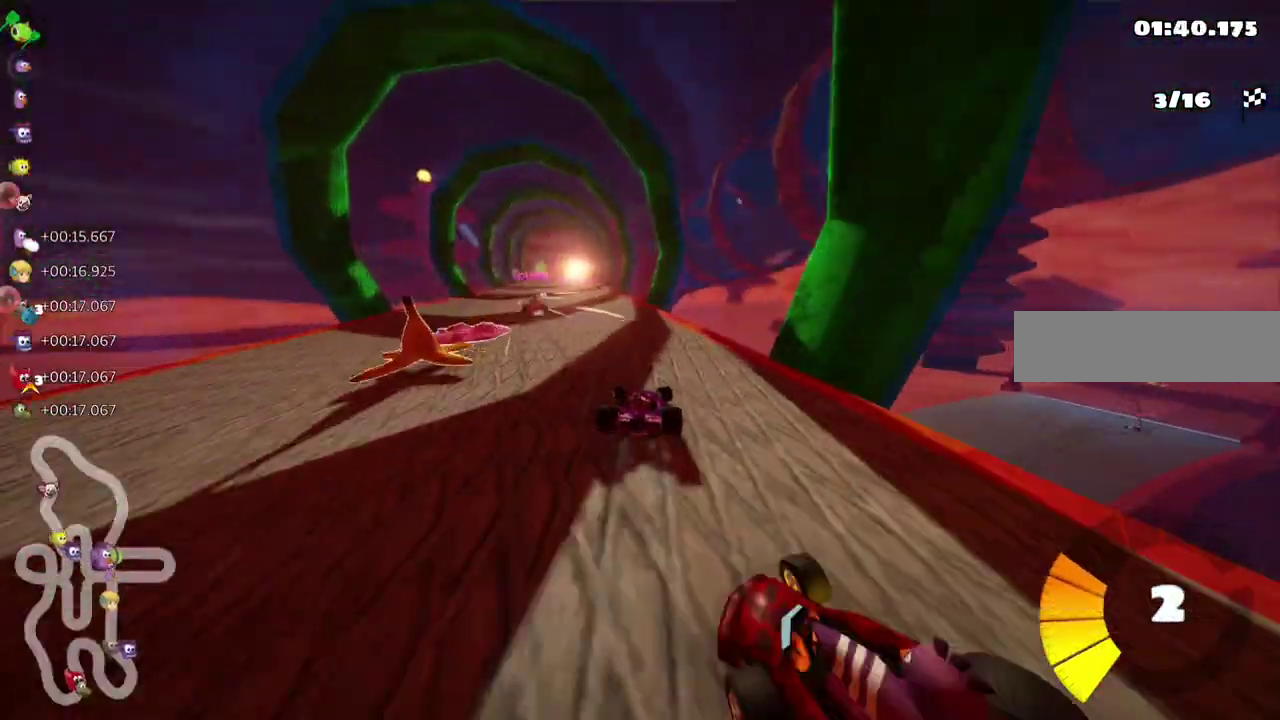
{"keys": ["up"], "events": [[100, "left", "up"], [200, "left", "down"], [333, "left", "up"]]}
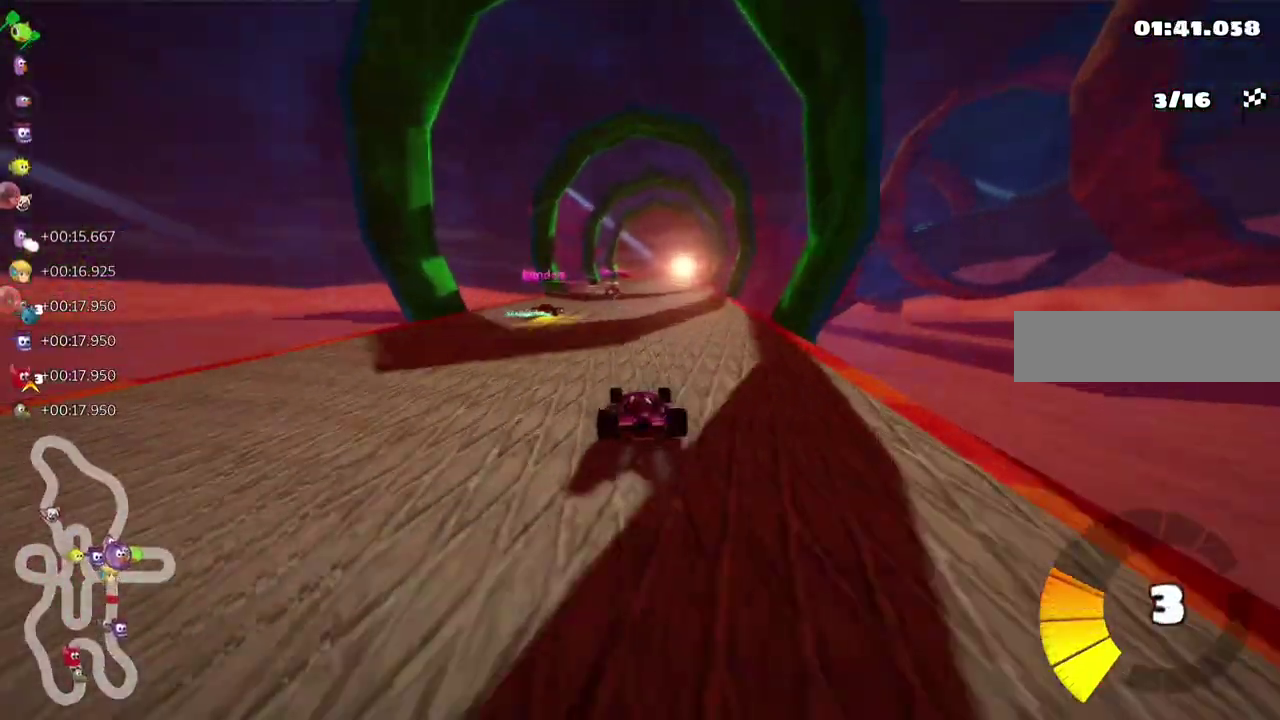
{"keys": ["up"], "events": []}
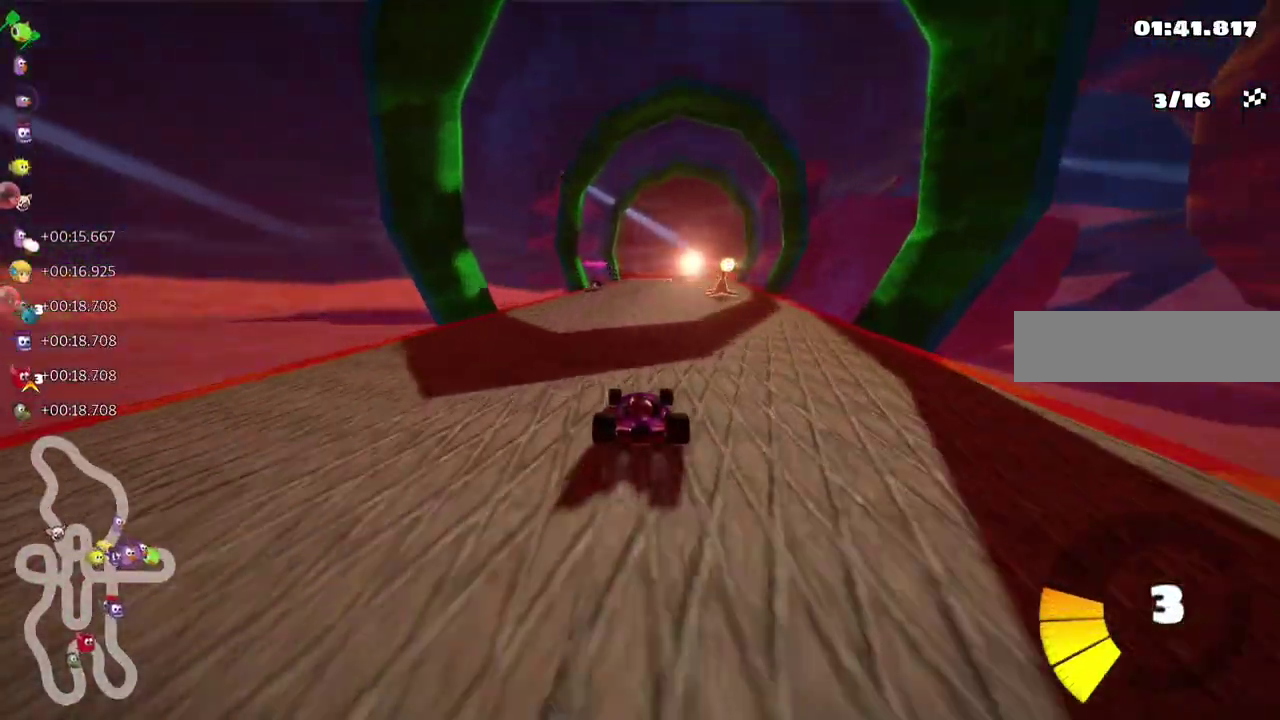
{"keys": ["left", "m", "up"], "events": [[167, "left", "down"], [267, "left", "up"], [300, "right", "down"], [333, "m", "down"], [400, "left", "down"], [433, "right", "up"]]}
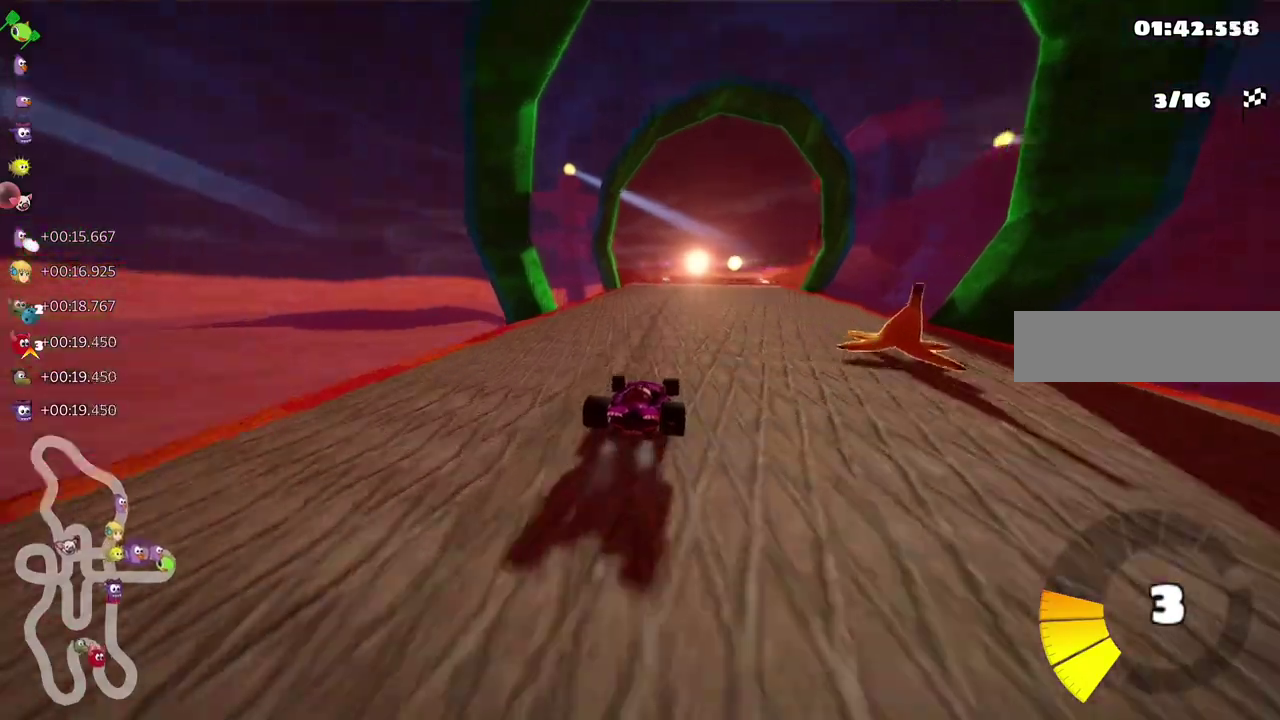
{"keys": ["left", "m", "up"], "events": [[150, "right", "down"], [217, "right", "up"]]}
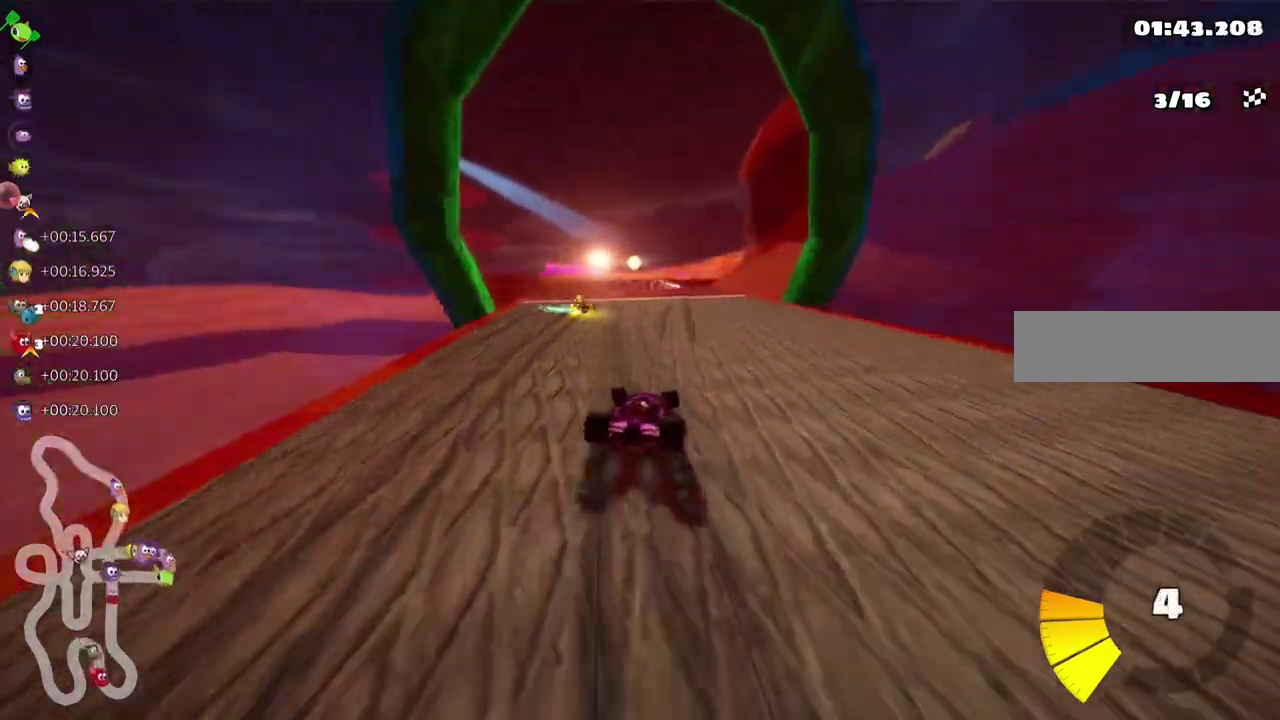
{"keys": ["left", "m", "up"], "events": [[183, "right", "down"], [283, "right", "up"]]}
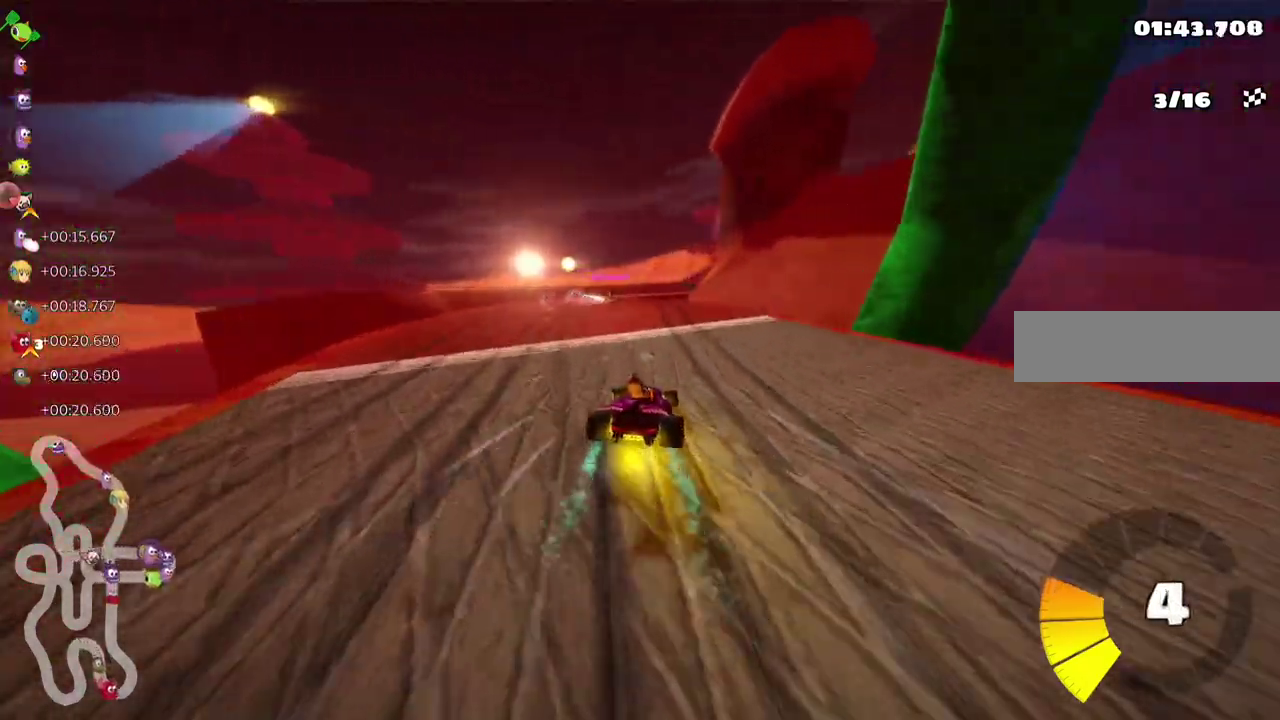
{"keys": ["left", "m", "right", "up"], "events": [[200, "right", "down"], [383, "right", "up"], [483, "right", "down"]]}
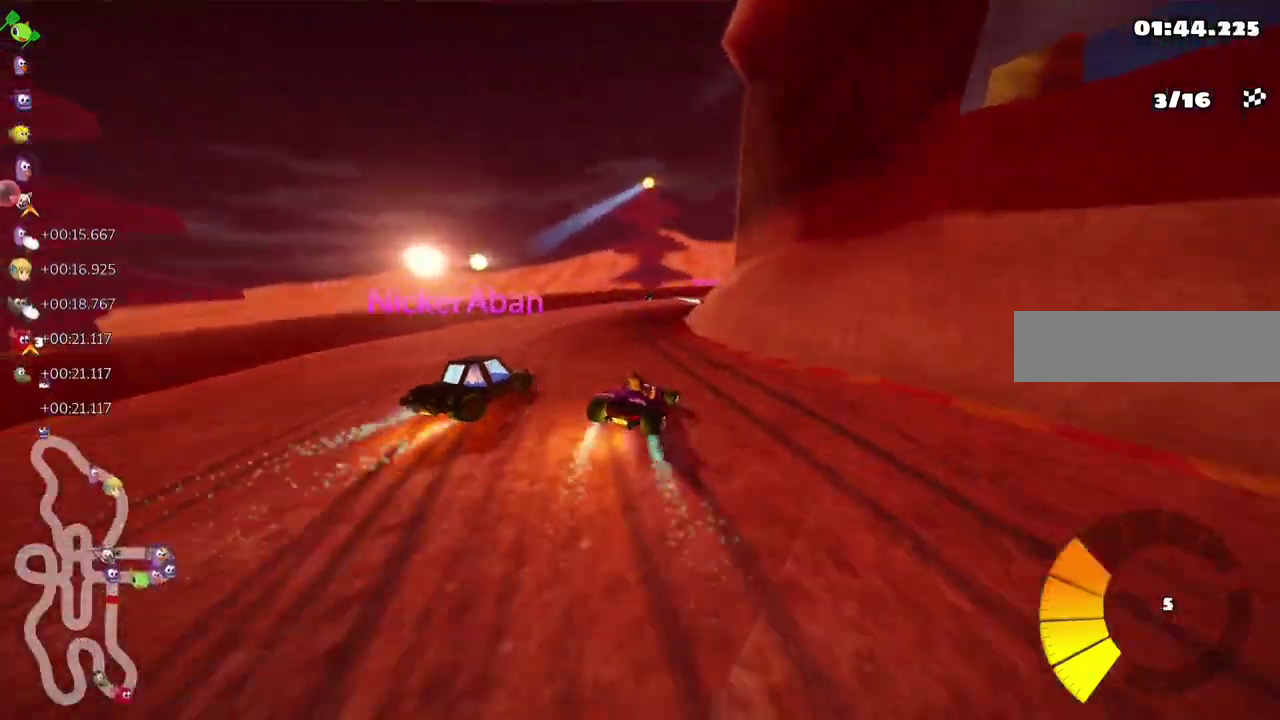
{"keys": ["right", "up"], "events": [[217, "left", "up"], [317, "m", "up"]]}